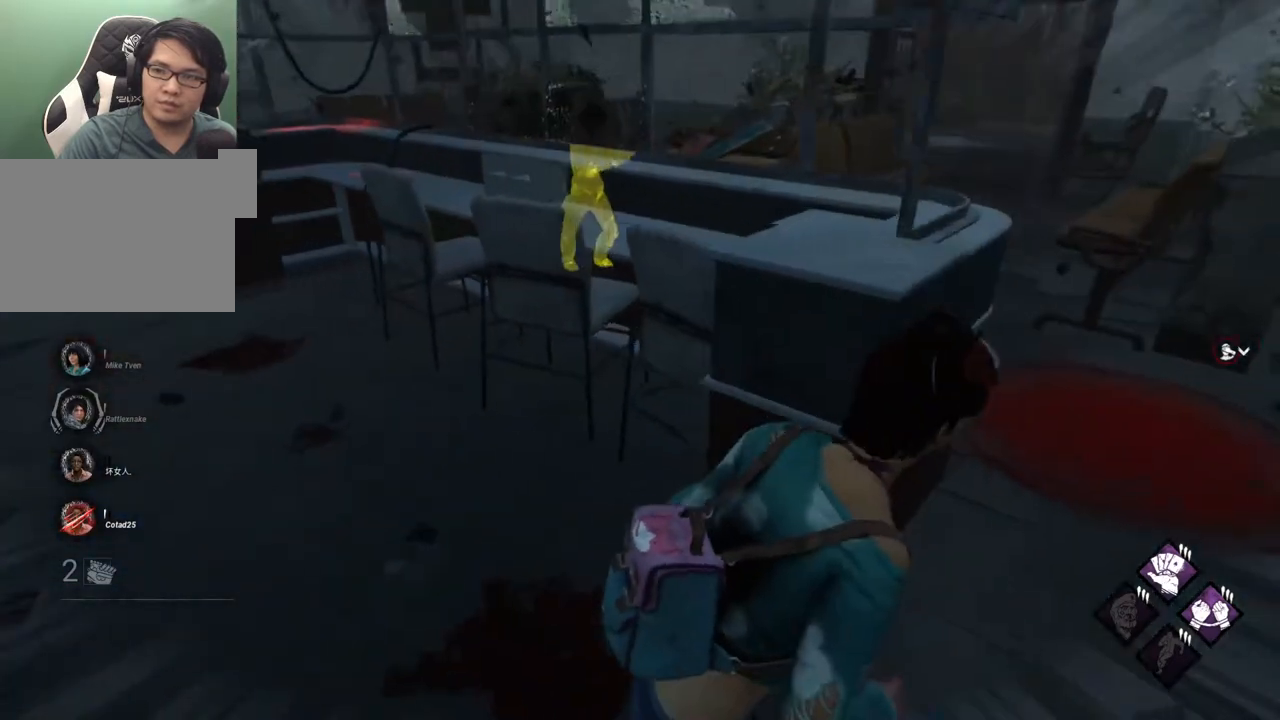
Gameplay with keyboard and mouse; each line is a JSON object with the keys and mouse buttons held at the frame after it. "events" lists presses ("down") and releases ("up") of "1", "2", "3", "4", "5", "a", "alt", "c", "caps_lock", "ctrl", "d", "e", "f", "g", "q", "r", "s", "shift", "space", "t", "tab", "v", "w", "x", "z", "mouse_left", "mouse_wheel" and "mouse_right" between this image and that frame as [ms after this image, input, new state], when the widget could be followed in between. "mouse_left", "mouse_wheel", "mouse_right" = the "left", "wheel", "right" buttons of the "mouse" list. No other keys are recorded. "wheel" means that the mouse wheel is clicked or scrolled. "mouse_move" is the direction in which the mouse moves at that frame (one of eight, or "still"), when it could be read.
{"keys": ["d", "shift"], "mouse": [], "mouse_move": "still", "events": []}
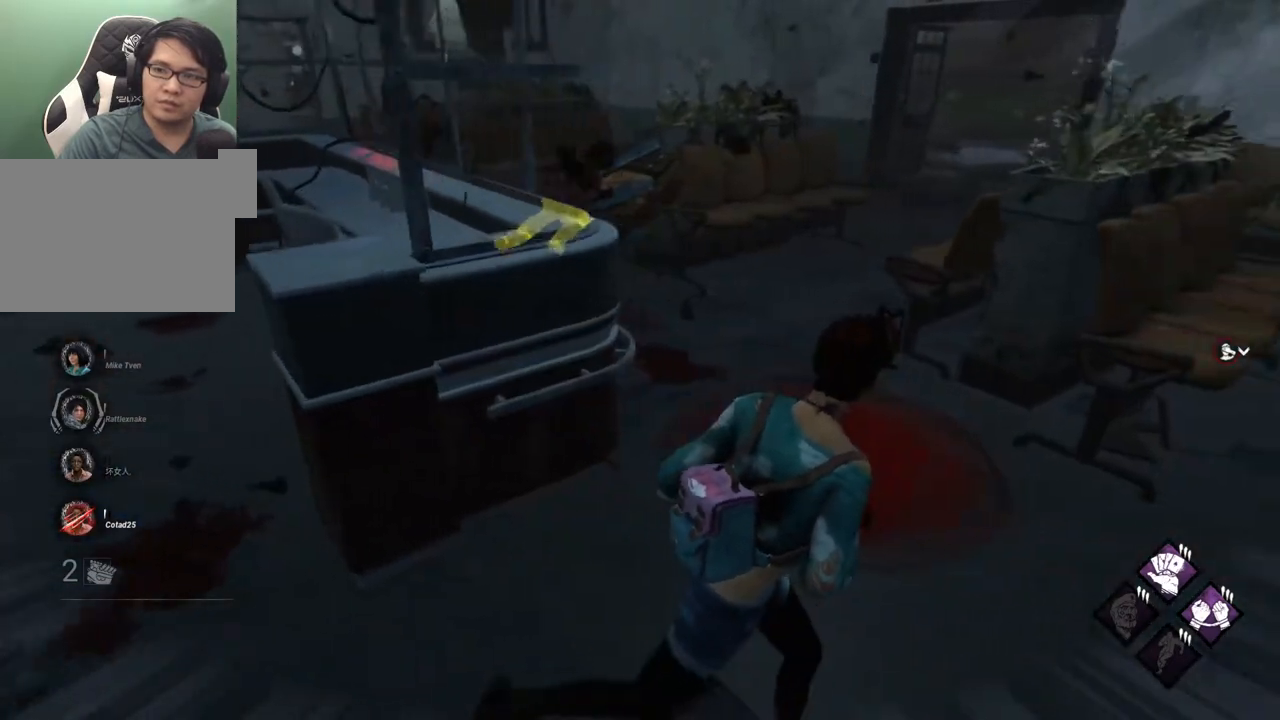
{"keys": ["d", "shift"], "mouse": [], "mouse_move": "still", "events": []}
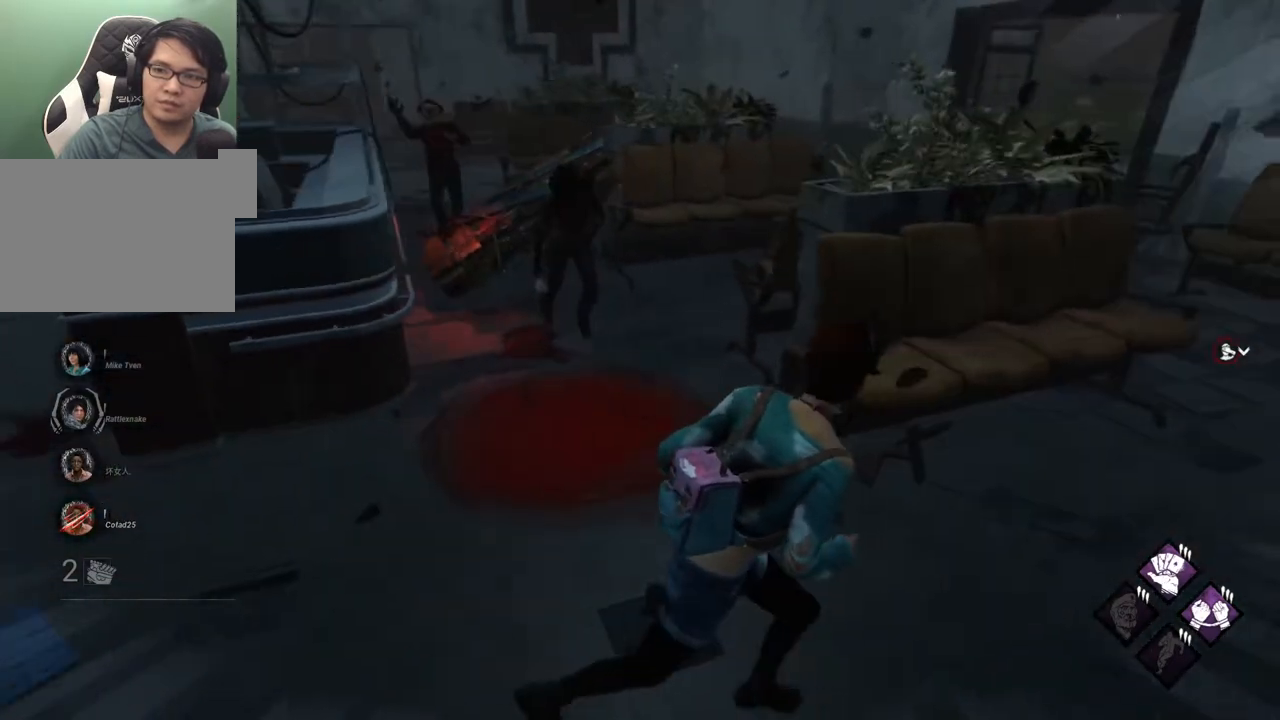
{"keys": [], "mouse": [], "mouse_move": "still", "events": [[50, "w", "down"], [84, "d", "up"], [317, "shift", "up"], [317, "w", "up"]]}
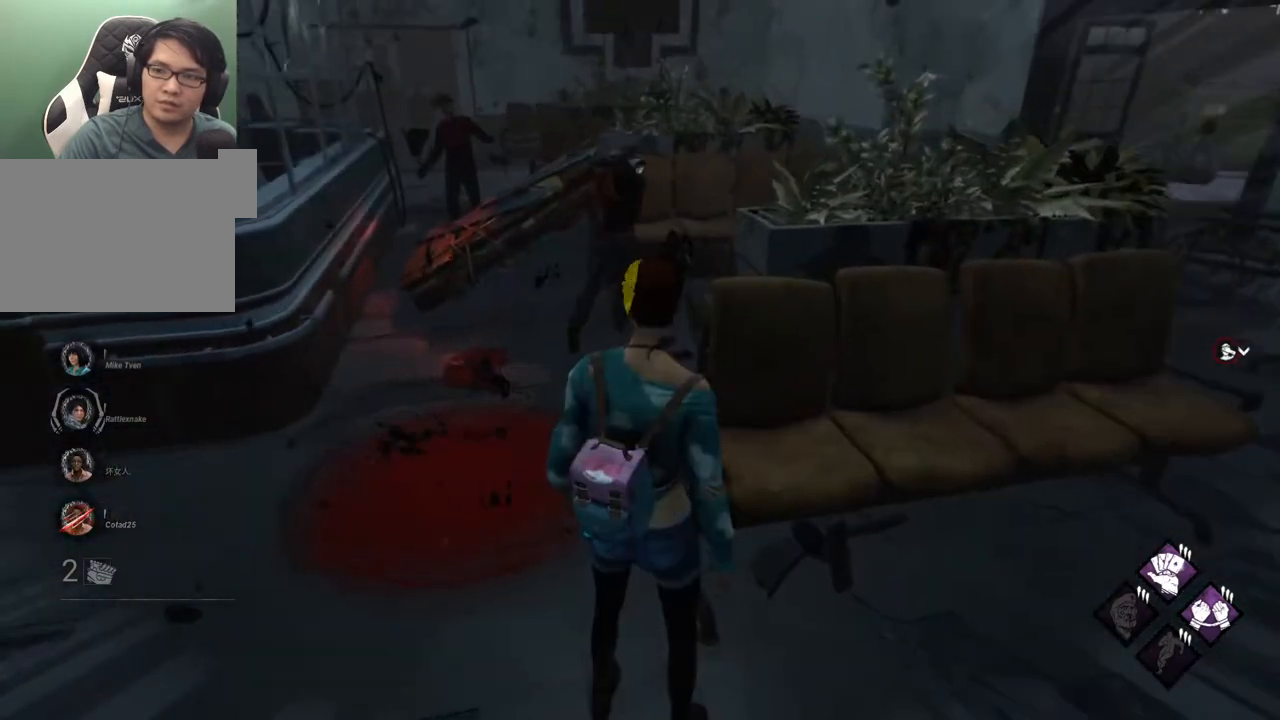
{"keys": ["a", "shift"], "mouse": [], "mouse_move": "still", "events": [[50, "s", "down"], [100, "a", "down"], [250, "shift", "down"], [384, "s", "up"]]}
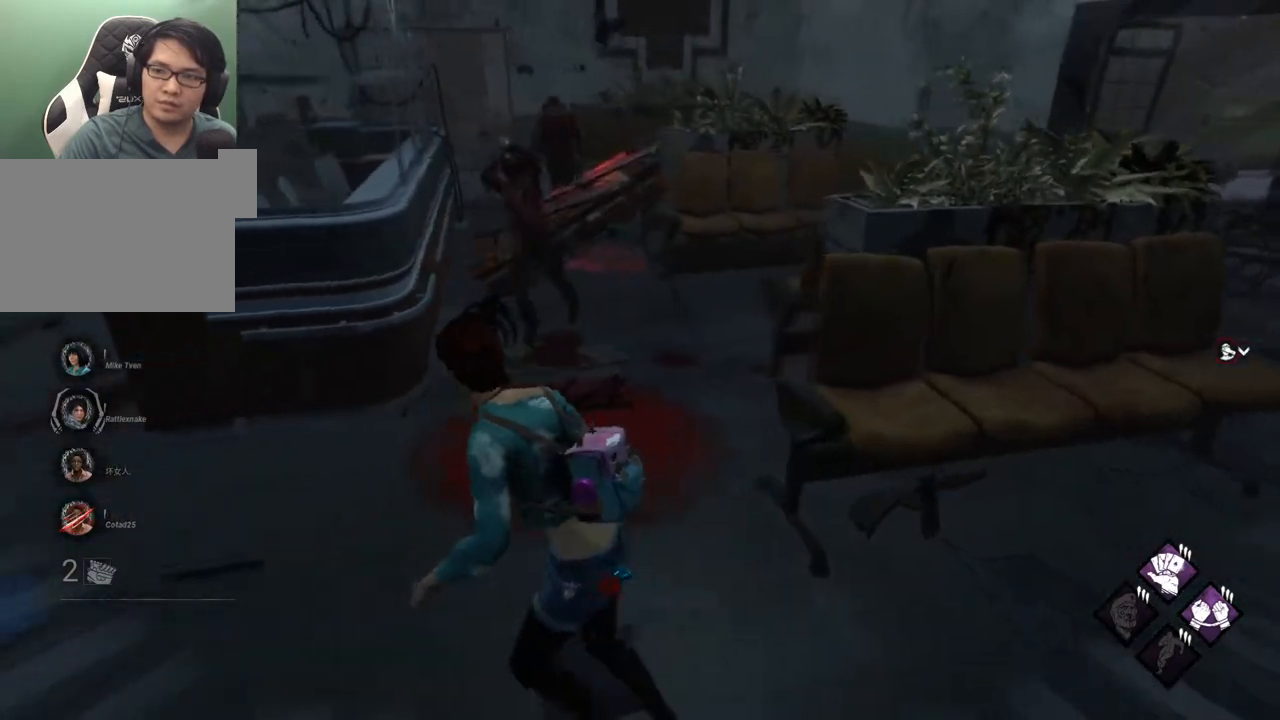
{"keys": [], "mouse": [], "mouse_move": "still", "events": [[34, "a", "up"], [34, "shift", "up"], [34, "w", "down"], [167, "w", "up"], [267, "2", "down"], [350, "2", "up"]]}
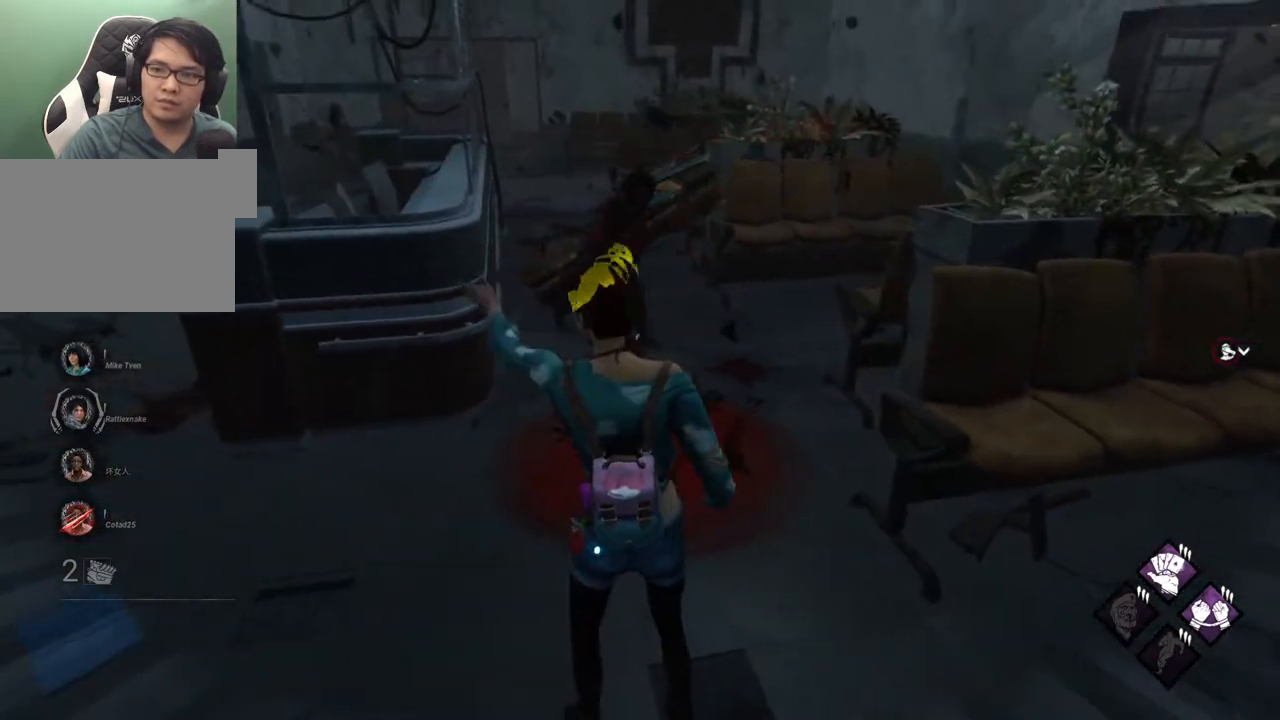
{"keys": ["s"], "mouse": [], "mouse_move": "still", "events": [[50, "s", "down"], [84, "a", "down"], [367, "a", "up"]]}
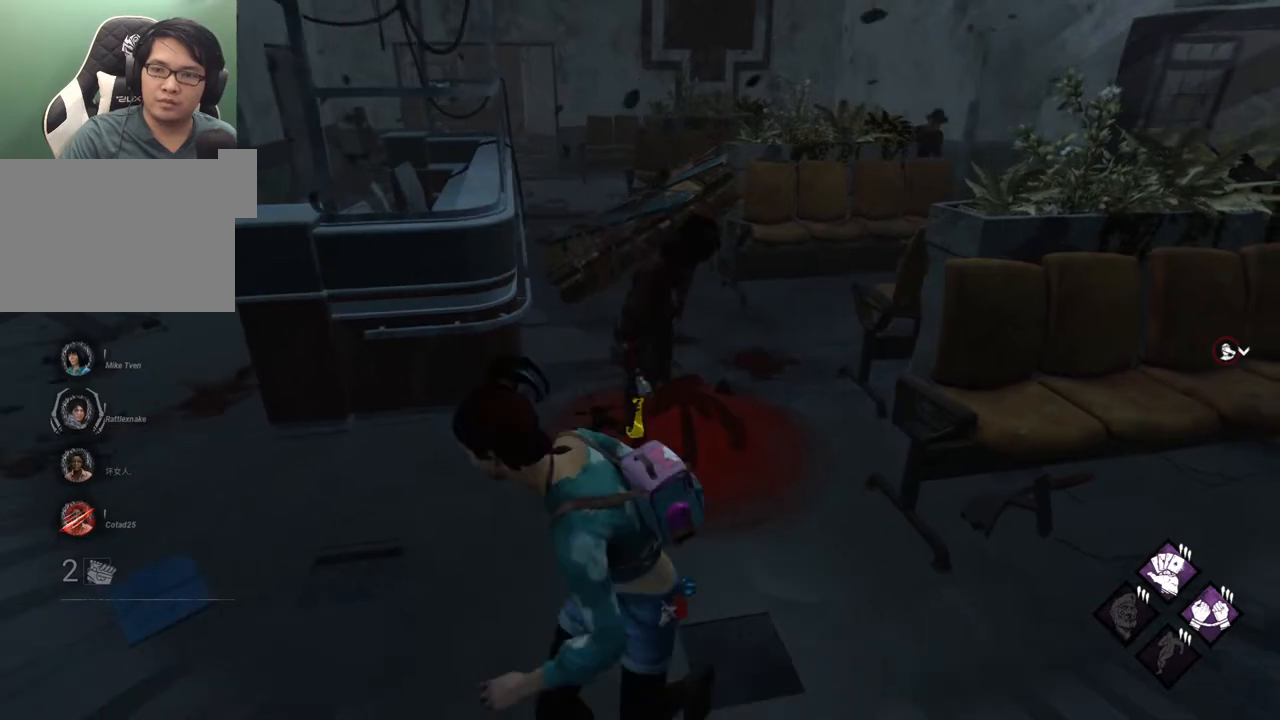
{"keys": [], "mouse": [], "mouse_move": "still", "events": [[100, "s", "up"], [250, "1", "down"], [334, "1", "up"]]}
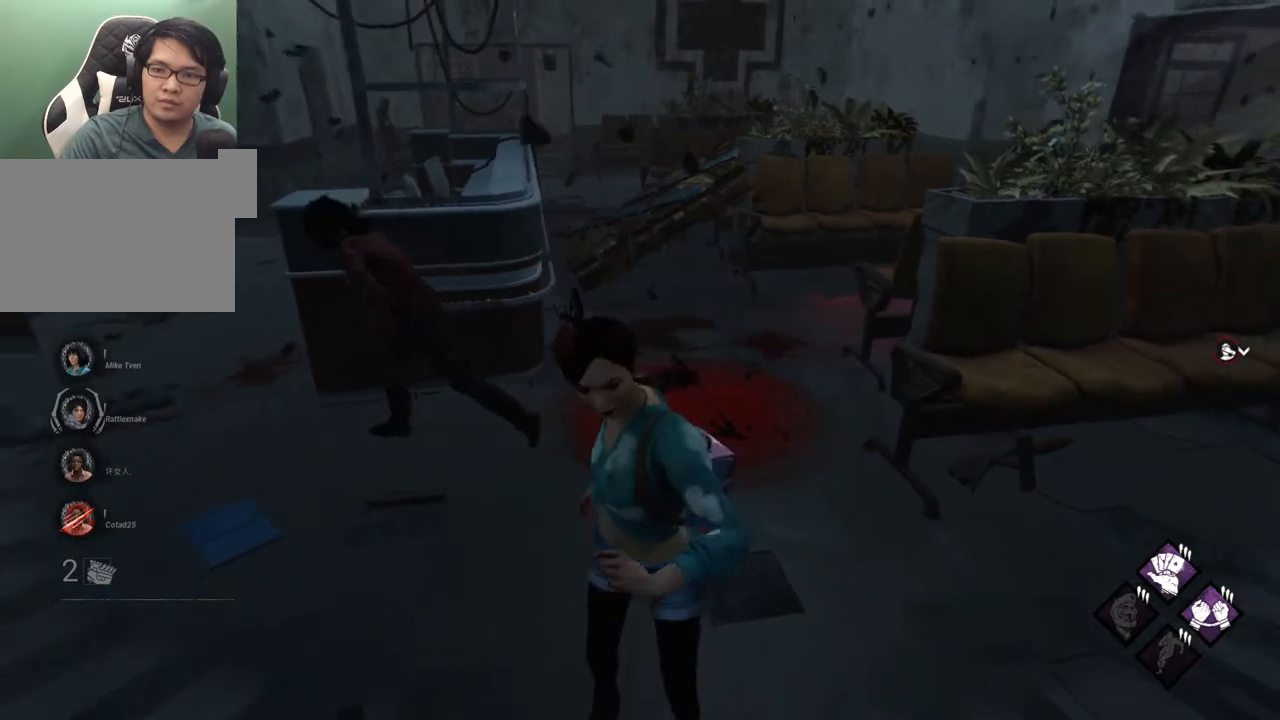
{"keys": ["a", "shift"], "mouse": [], "mouse_move": "still", "events": [[167, "w", "down"], [300, "a", "down"], [400, "shift", "down"], [500, "w", "up"]]}
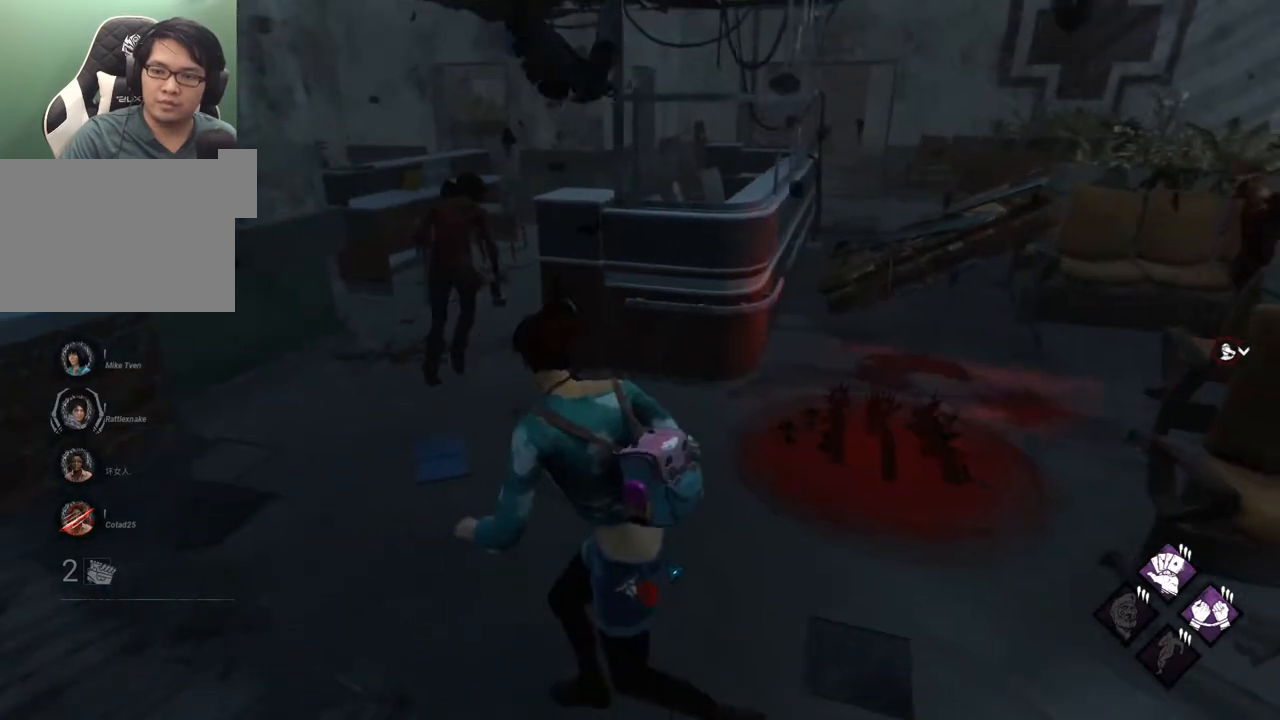
{"keys": ["s", "shift"], "mouse": [], "mouse_move": "right", "events": [[134, "s", "down"], [284, "a", "up"]]}
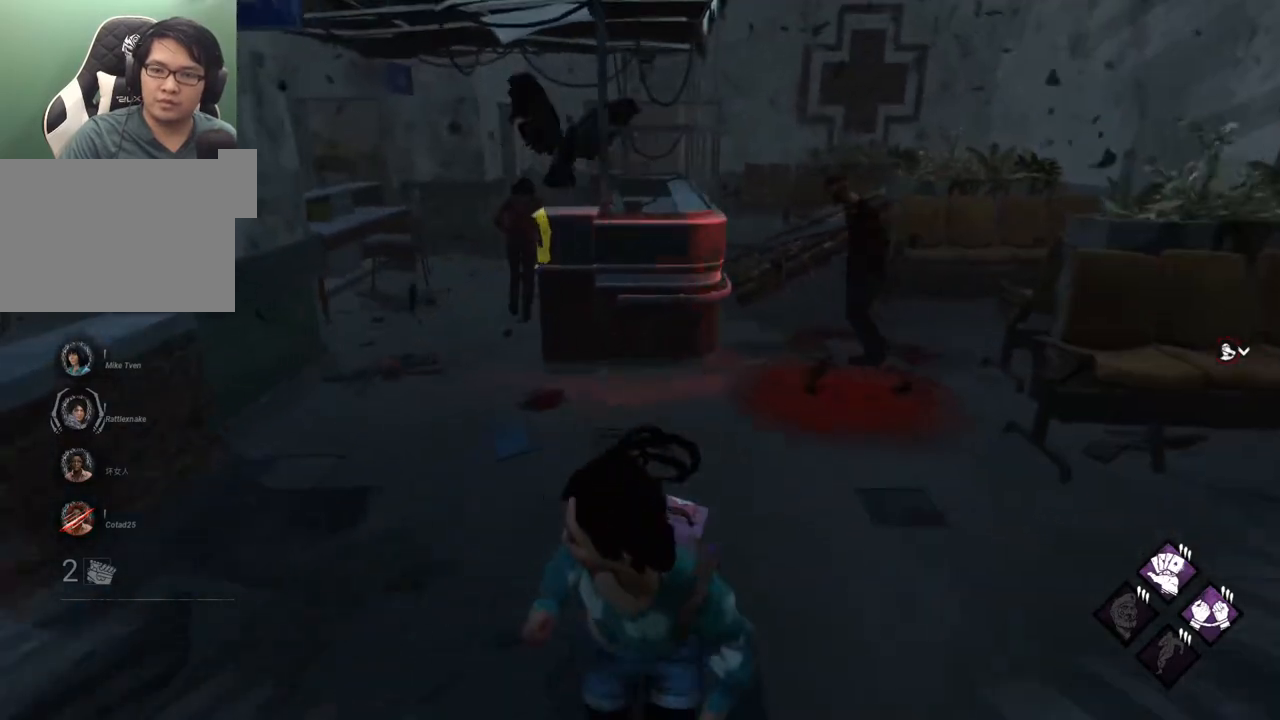
{"keys": ["shift", "w"], "mouse": [], "mouse_move": "still", "events": [[200, "d", "down"], [284, "s", "up"], [434, "w", "down"], [484, "d", "up"]]}
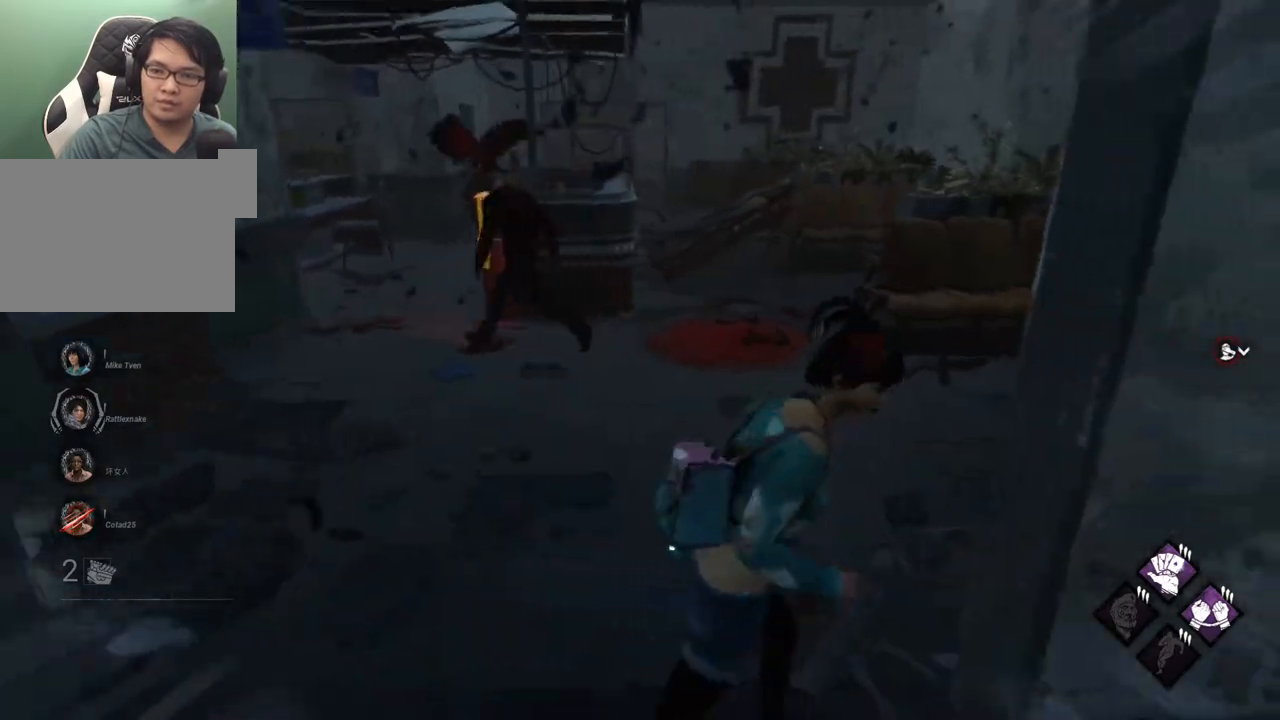
{"keys": ["shift", "w"], "mouse": [], "mouse_move": "still", "events": [[117, "d", "down"], [400, "d", "up"]]}
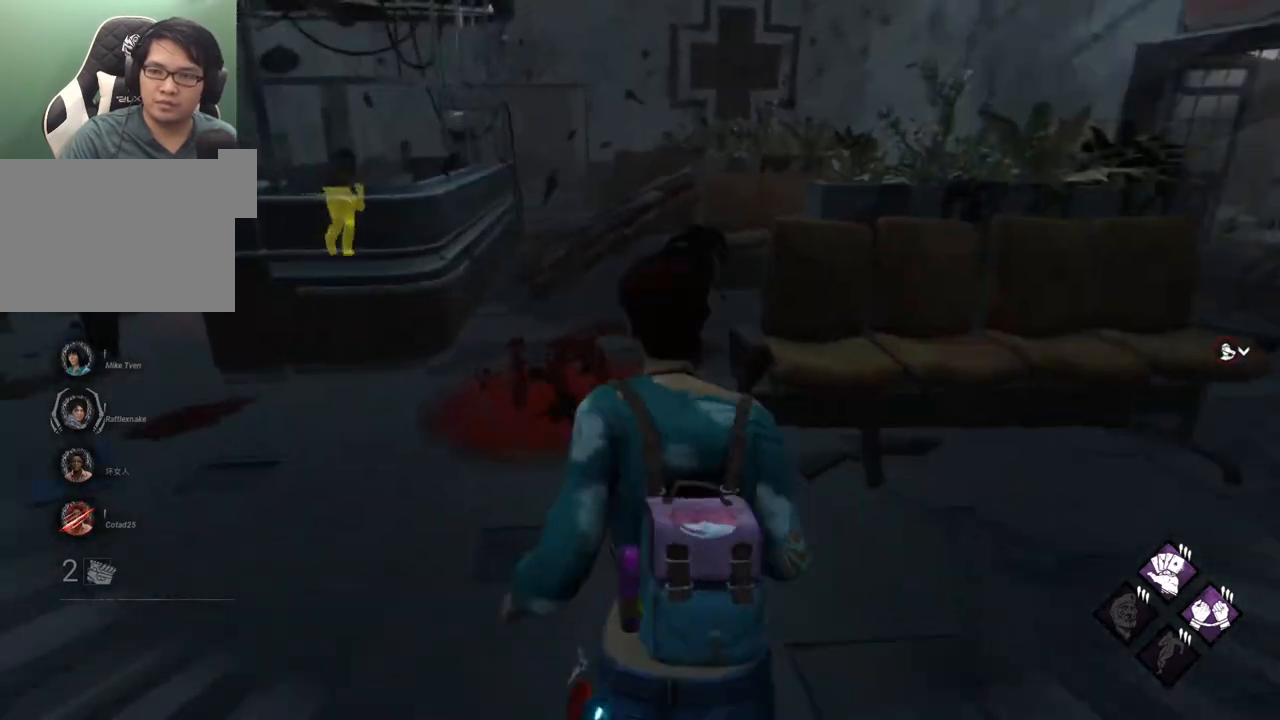
{"keys": ["shift", "w"], "mouse": [], "mouse_move": "still", "events": [[134, "d", "down"], [284, "d", "up"]]}
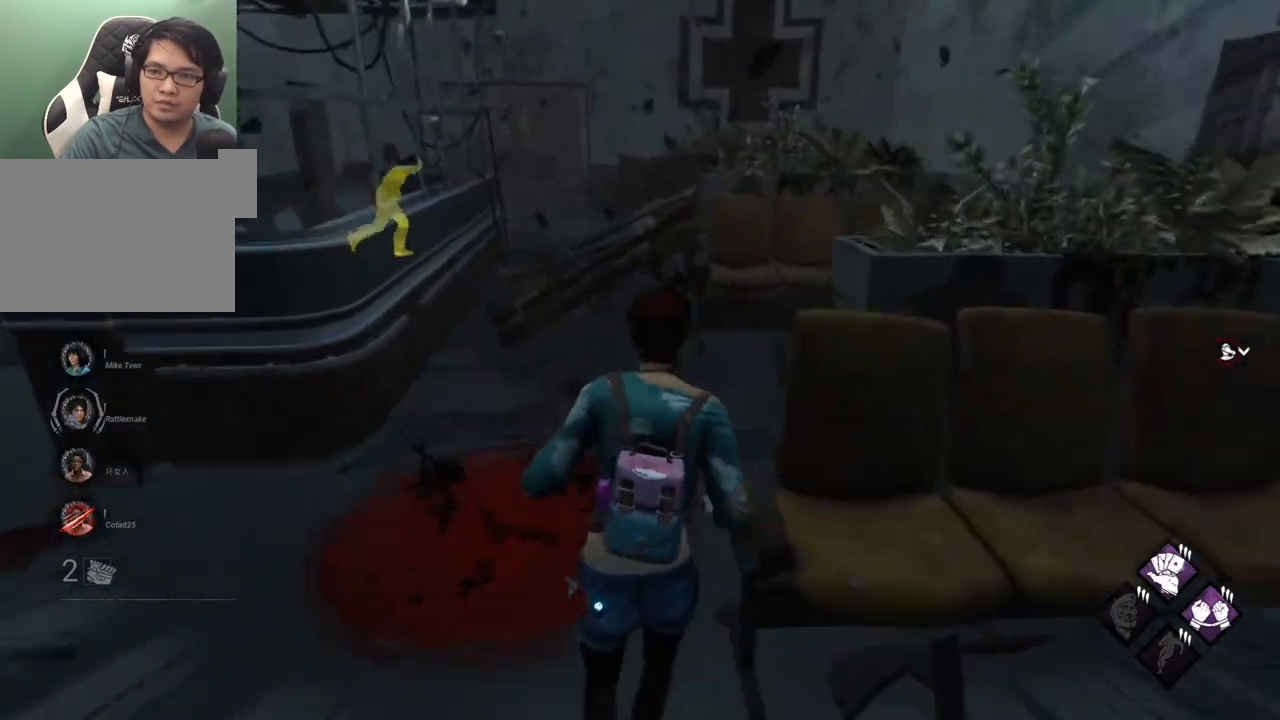
{"keys": ["d", "shift", "w"], "mouse": [], "mouse_move": "still", "events": [[334, "d", "down"]]}
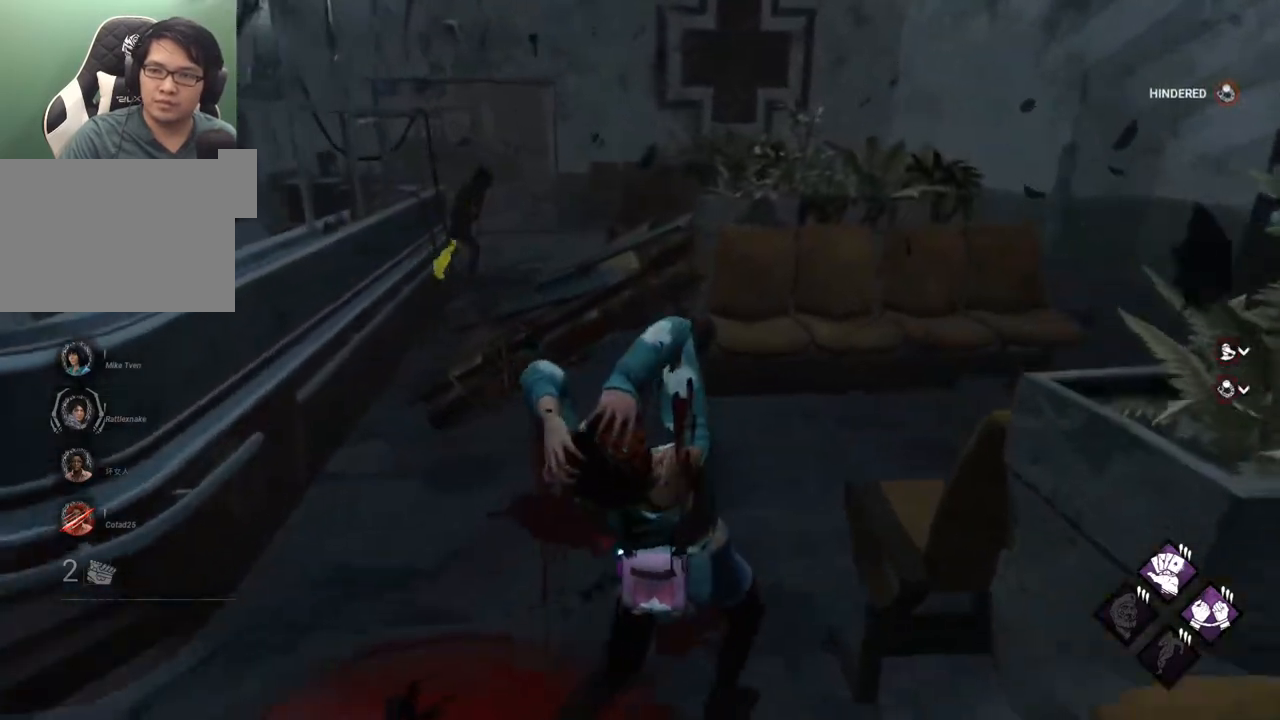
{"keys": ["d", "shift"], "mouse": [], "mouse_move": "left", "events": [[350, "w", "up"]]}
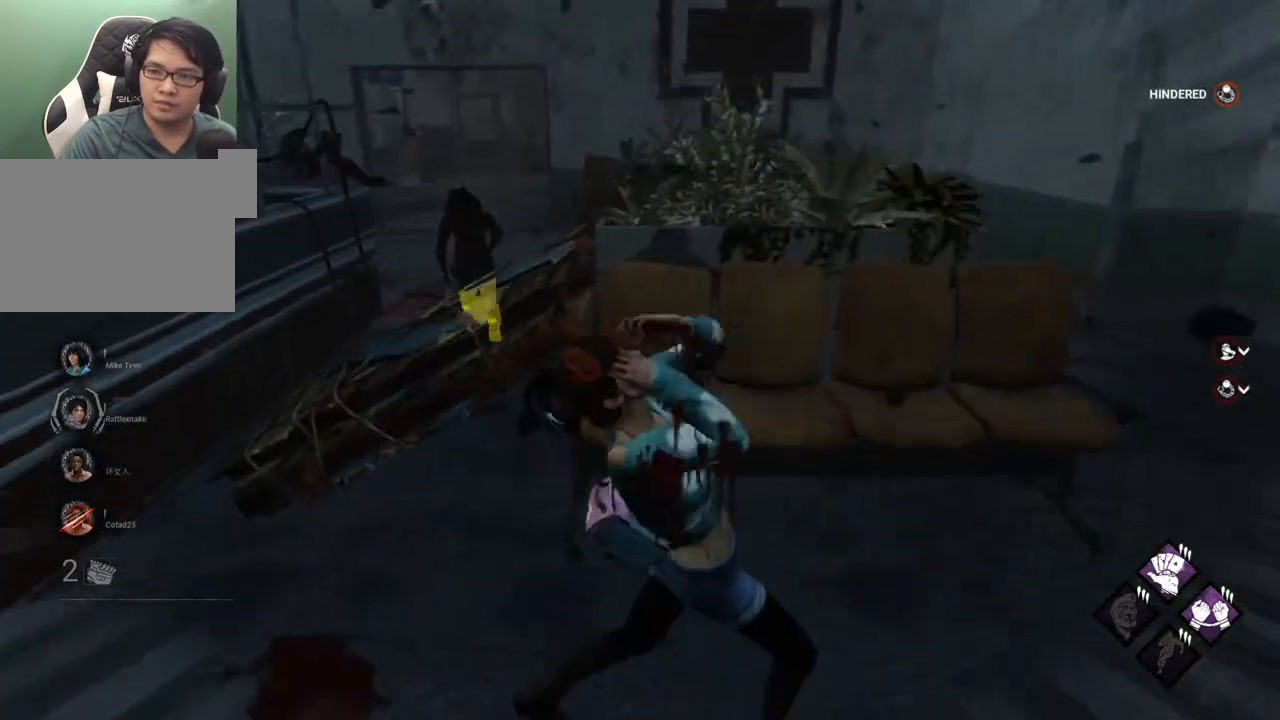
{"keys": ["d", "shift"], "mouse": [], "mouse_move": "left", "events": []}
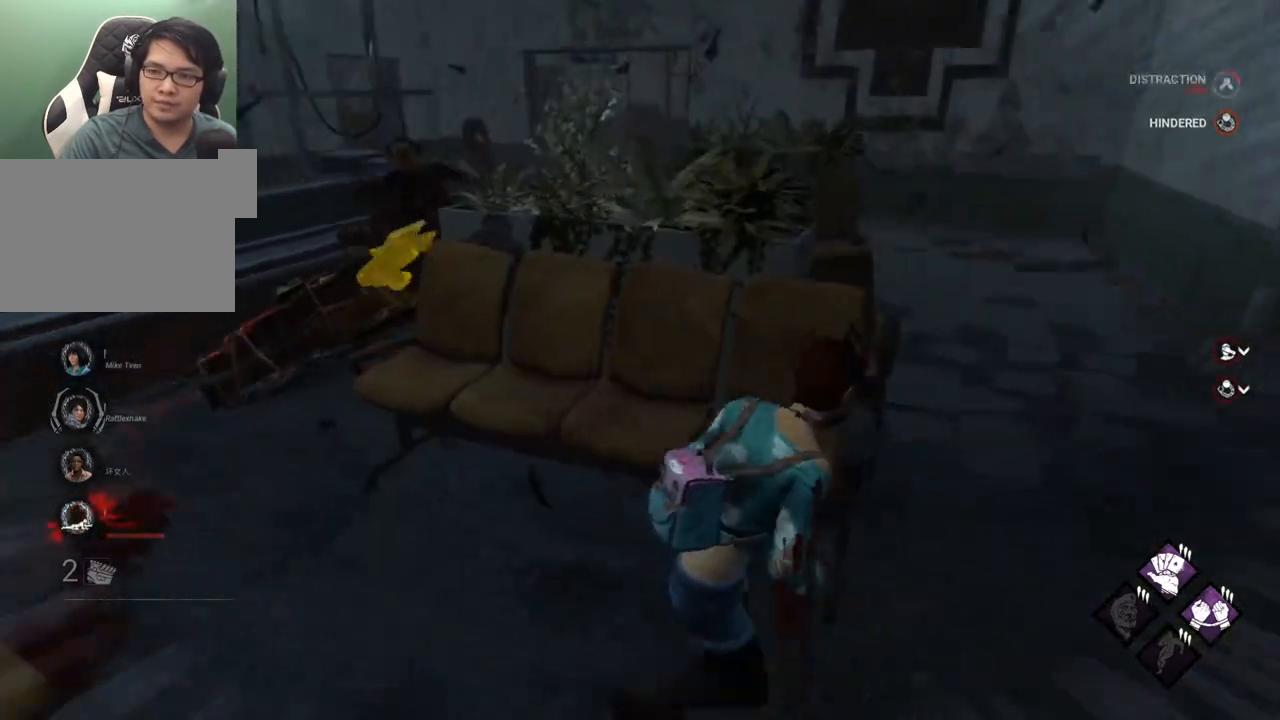
{"keys": ["shift", "w"], "mouse": [], "mouse_move": "up", "events": [[67, "a", "down"], [67, "d", "up"], [67, "s", "down"], [150, "s", "up"], [300, "w", "down"], [384, "a", "up"]]}
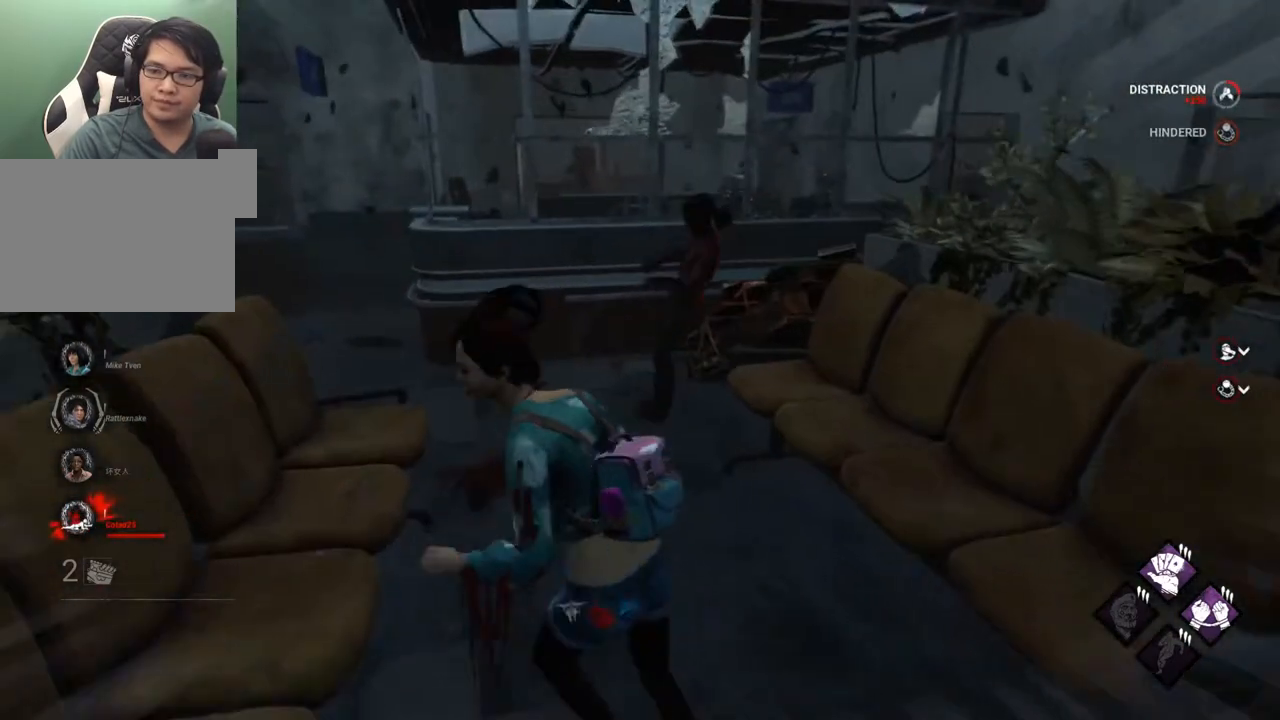
{"keys": ["a", "shift", "w"], "mouse": [], "mouse_move": "still", "events": [[84, "a", "down"], [167, "a", "up"], [450, "a", "down"]]}
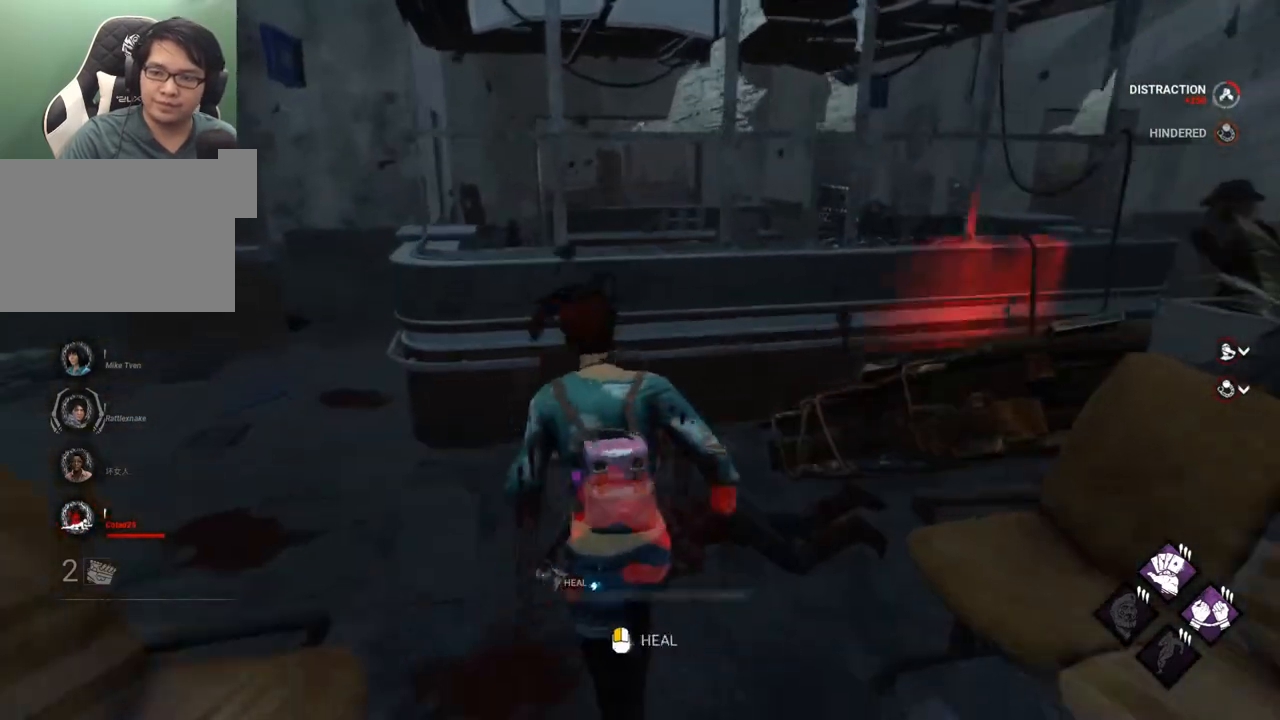
{"keys": ["w"], "mouse": [], "mouse_move": "right", "events": [[467, "a", "up"], [467, "shift", "up"]]}
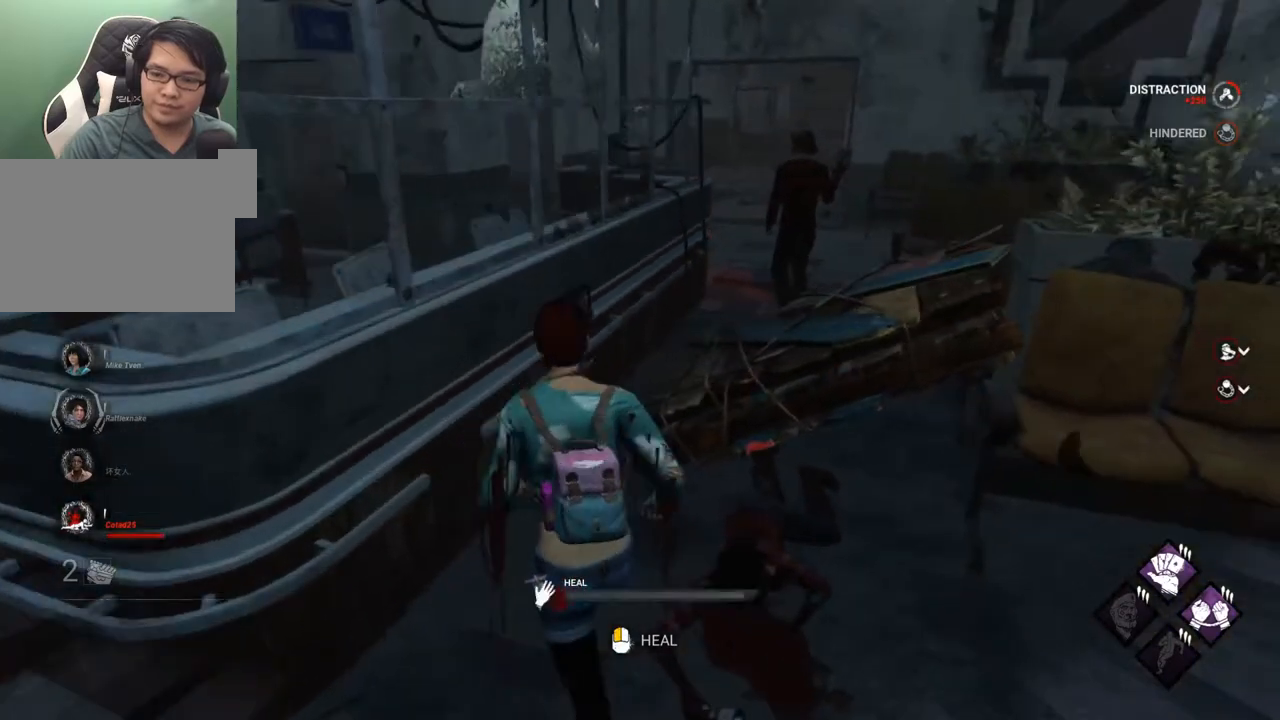
{"keys": [], "mouse": [], "mouse_move": "still", "events": [[17, "mouse_left", "down"], [17, "w", "up"], [150, "mouse_left", "up"]]}
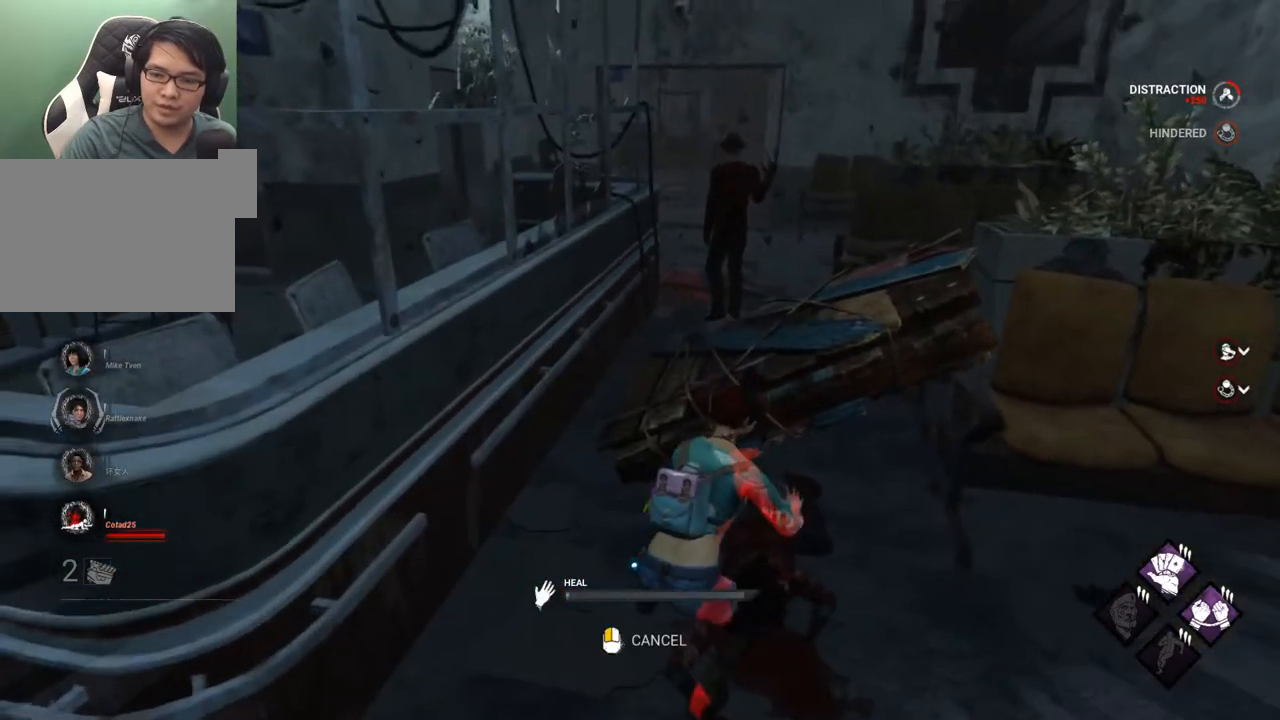
{"keys": [], "mouse": [], "mouse_move": "left", "events": []}
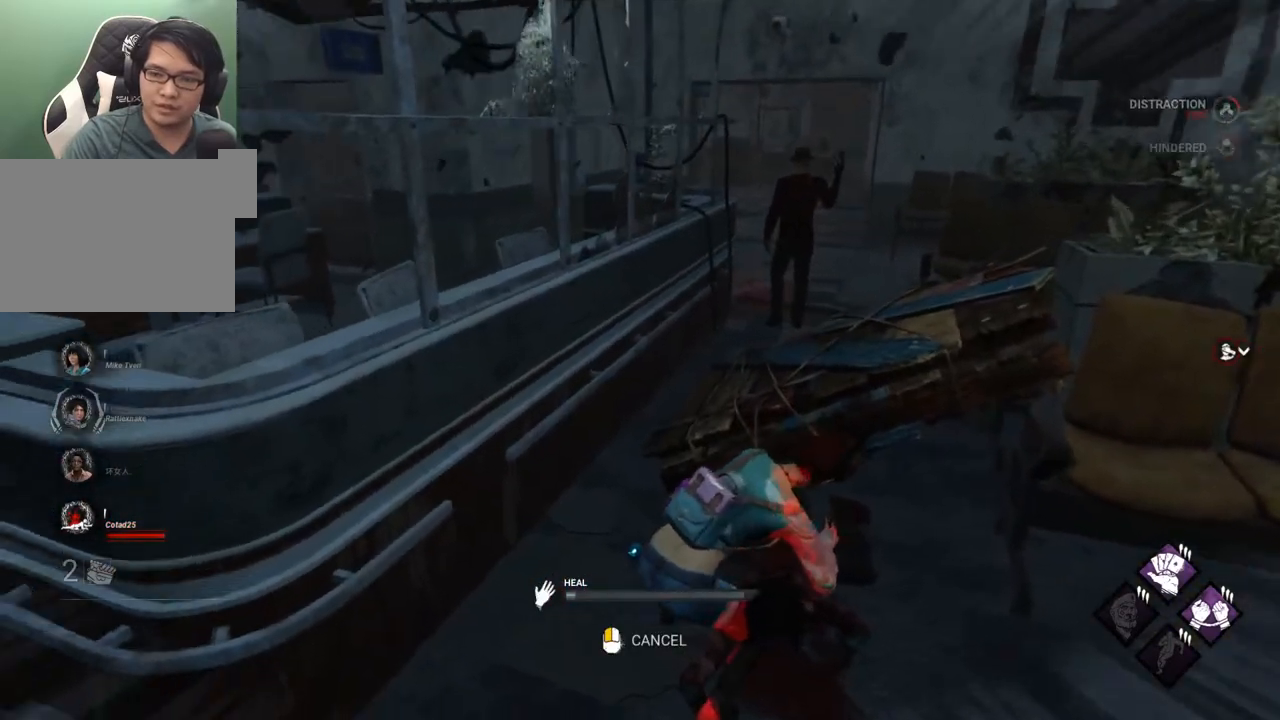
{"keys": [], "mouse": [], "mouse_move": "still", "events": []}
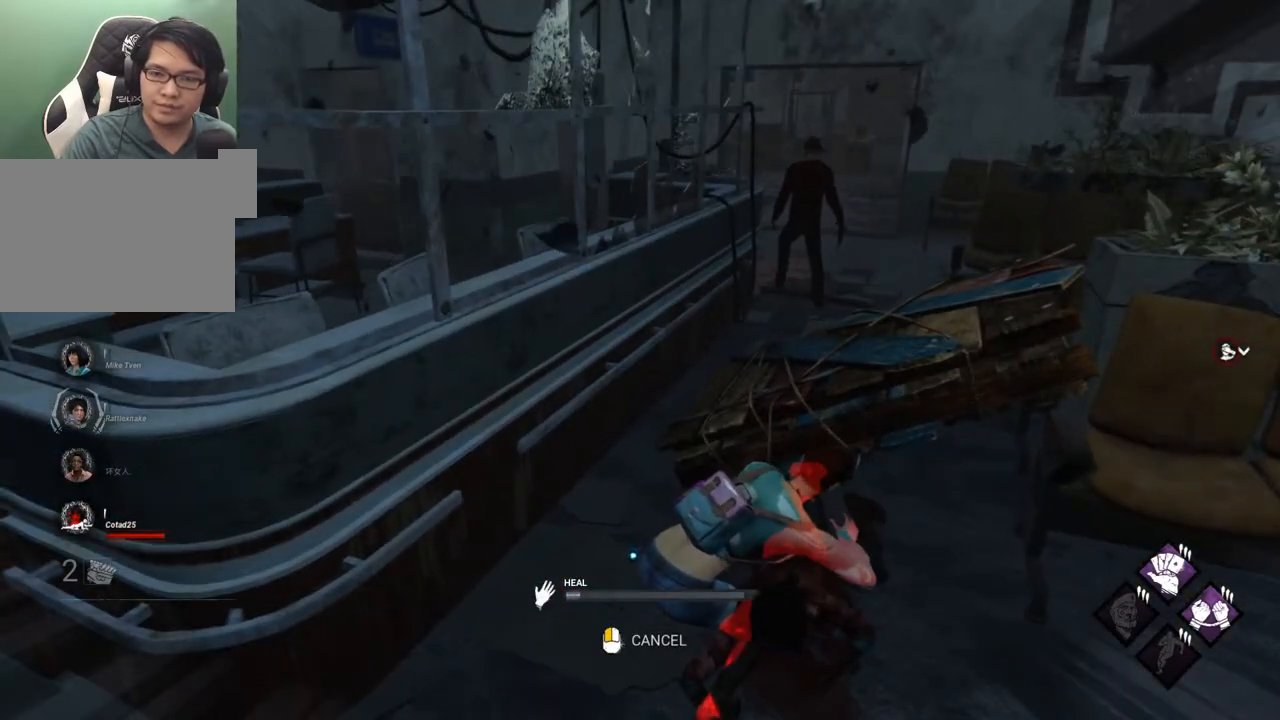
{"keys": [], "mouse": [], "mouse_move": "still", "events": []}
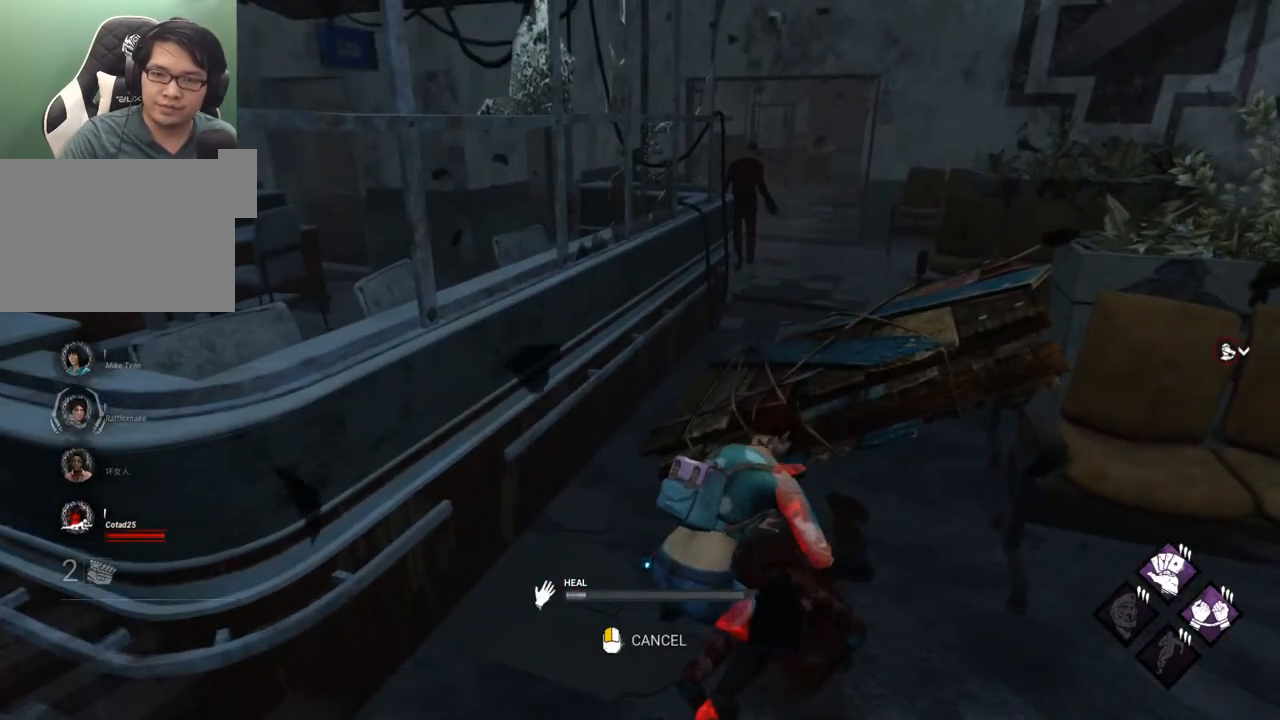
{"keys": [], "mouse": [], "mouse_move": "still", "events": []}
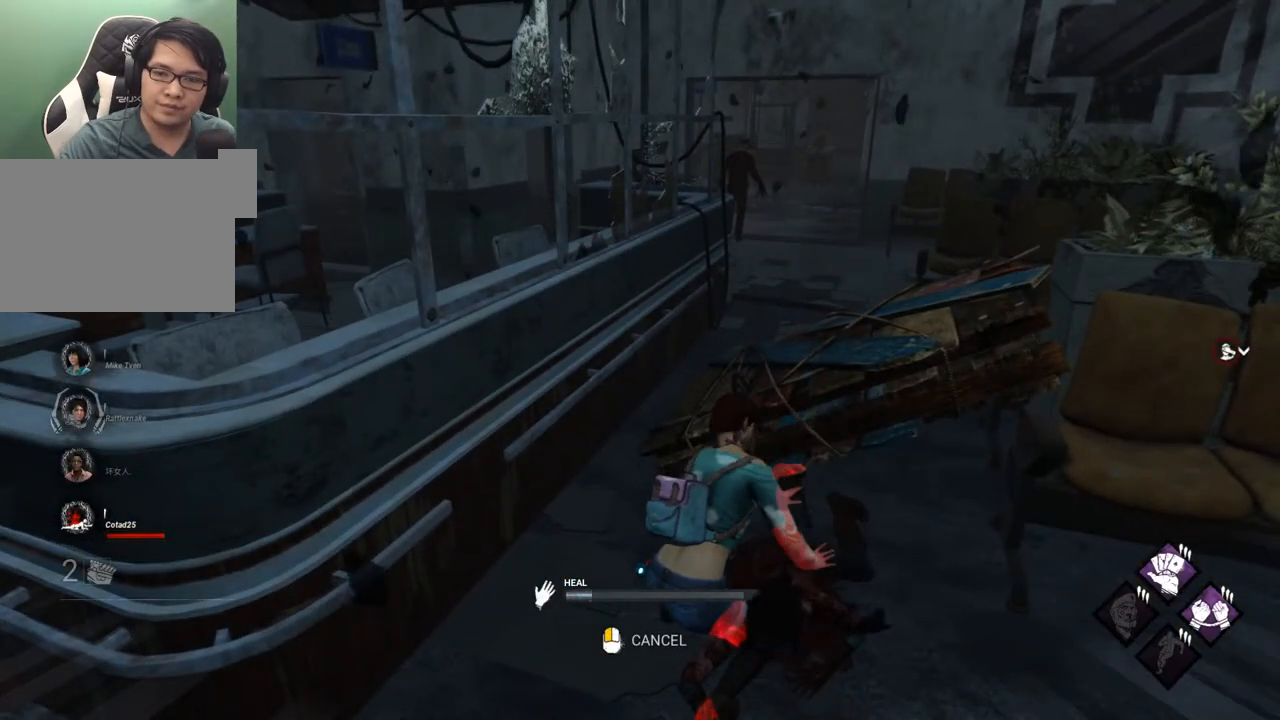
{"keys": [], "mouse": [], "mouse_move": "still", "events": []}
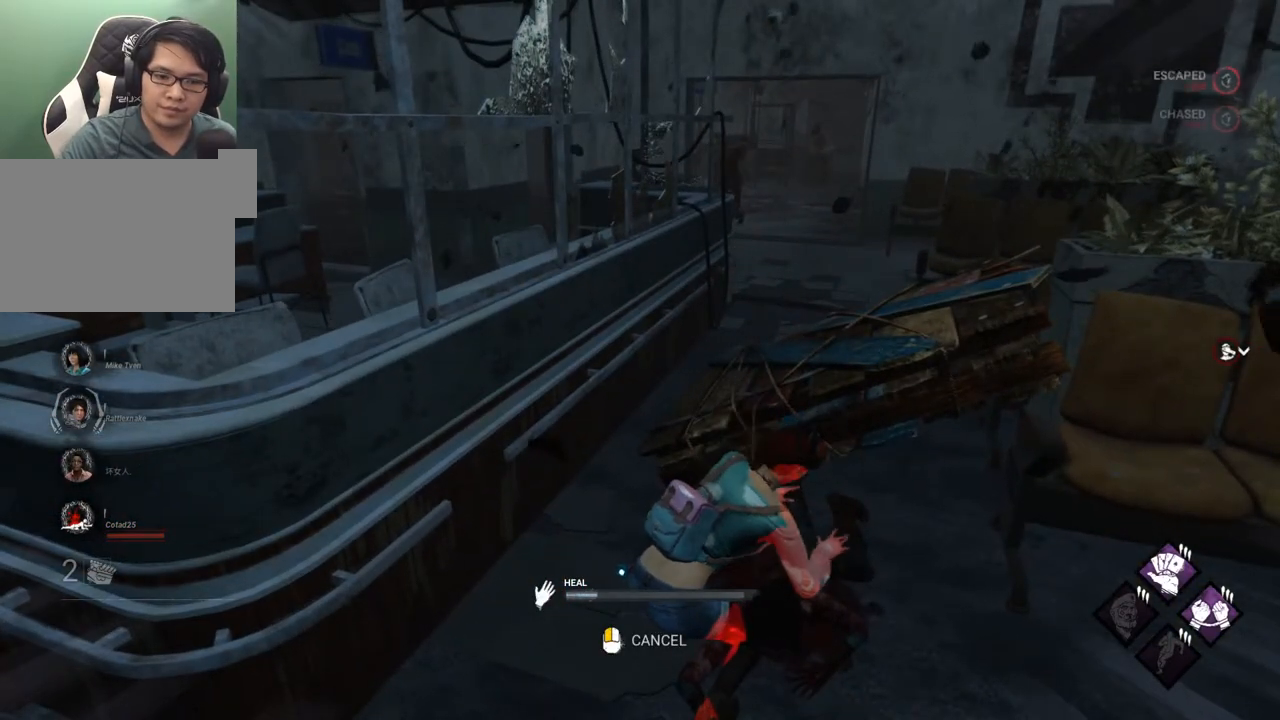
{"keys": [], "mouse": [], "mouse_move": "still", "events": []}
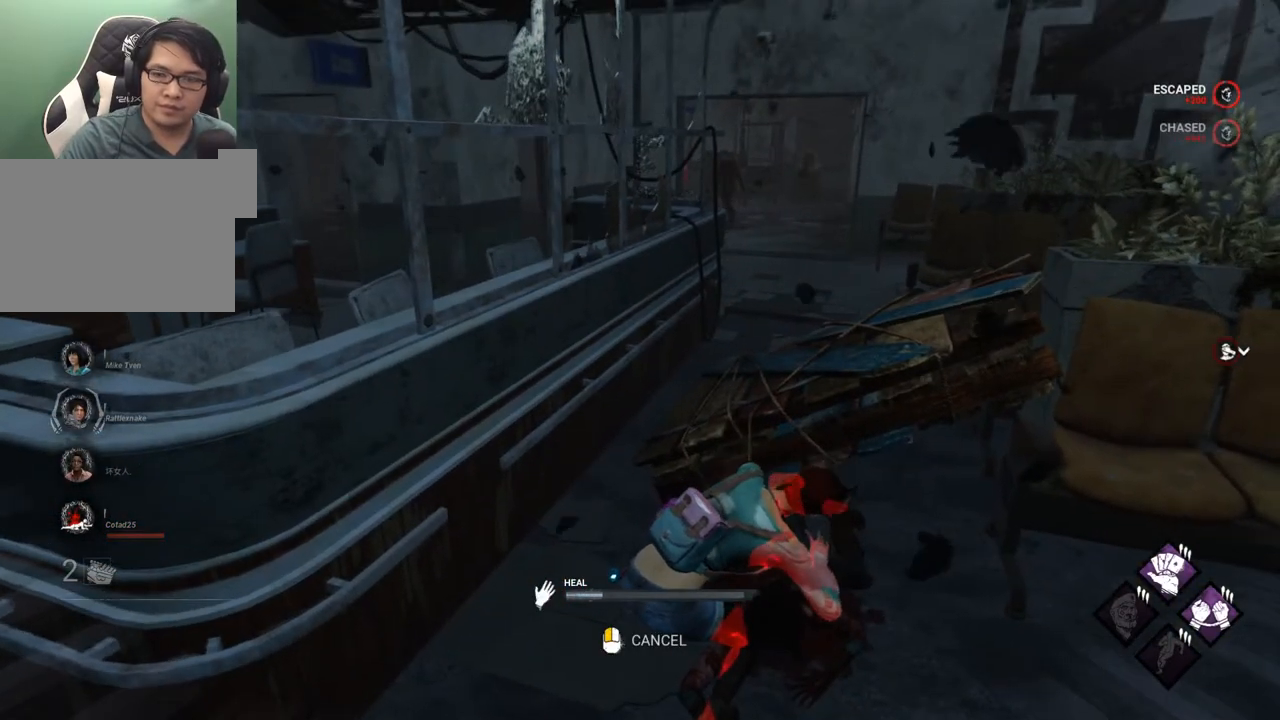
{"keys": [], "mouse": [], "mouse_move": "still", "events": []}
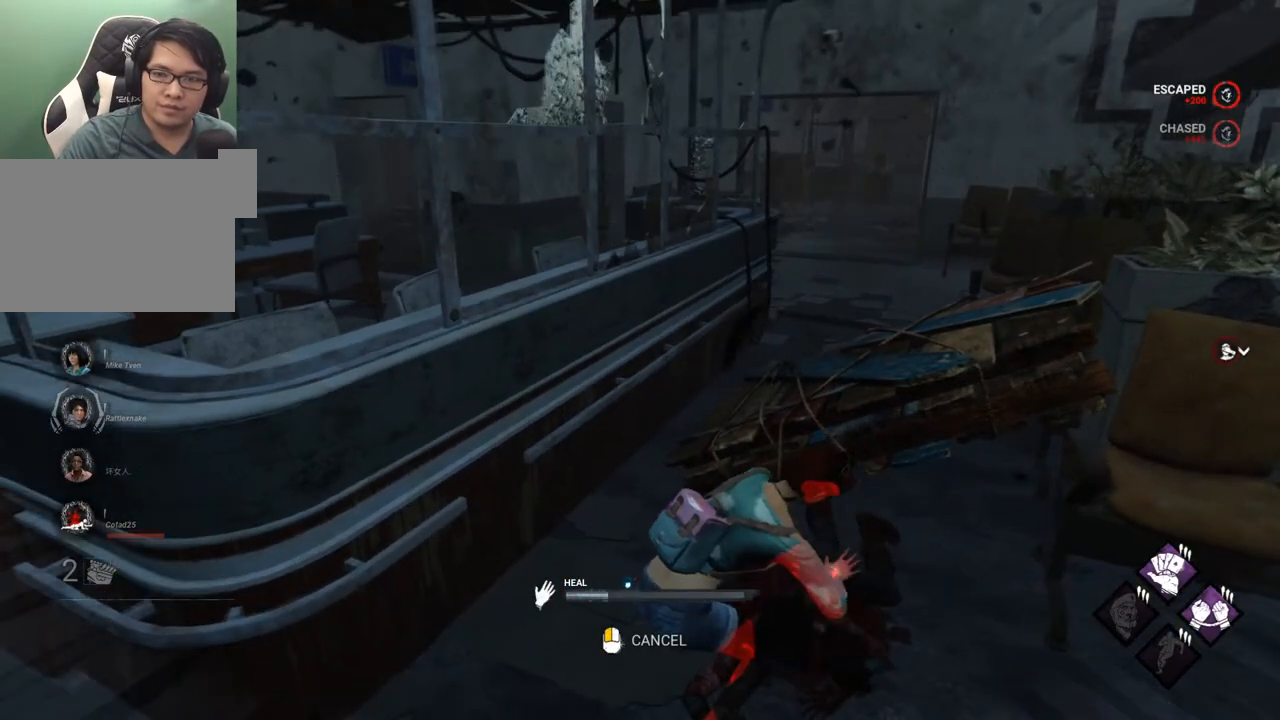
{"keys": [], "mouse": [], "mouse_move": "still", "events": []}
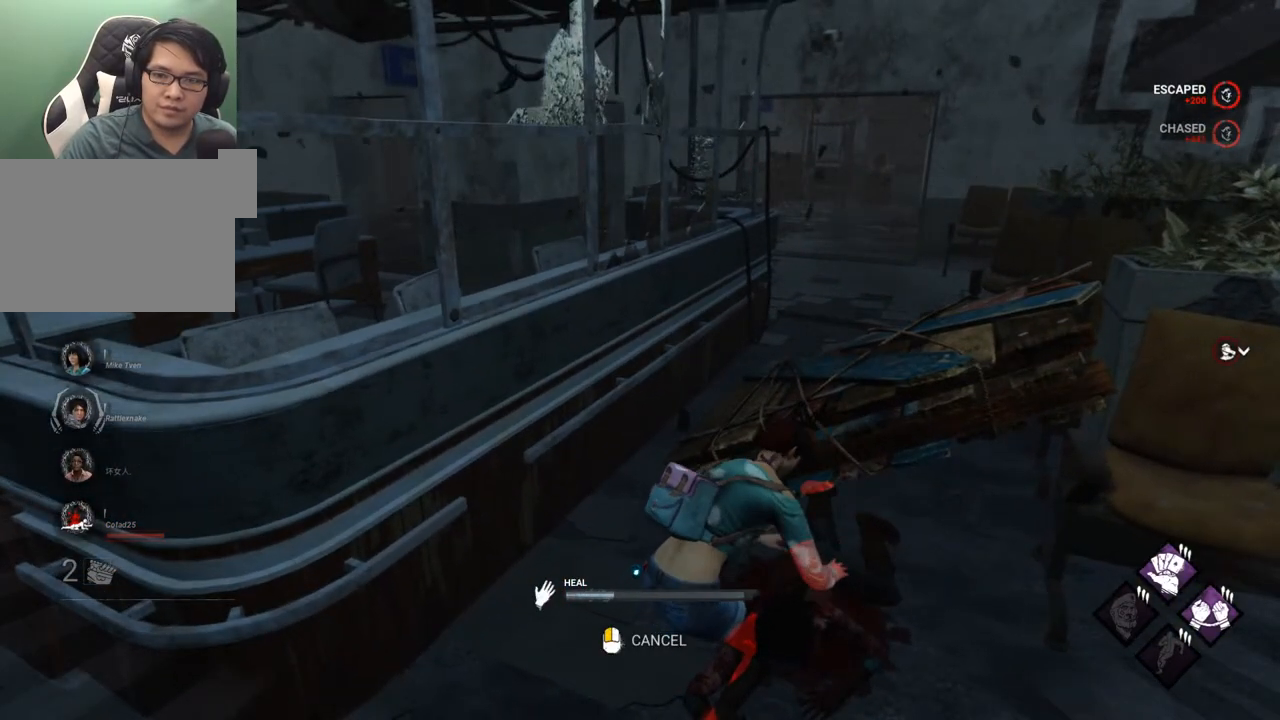
{"keys": [], "mouse": [], "mouse_move": "still", "events": []}
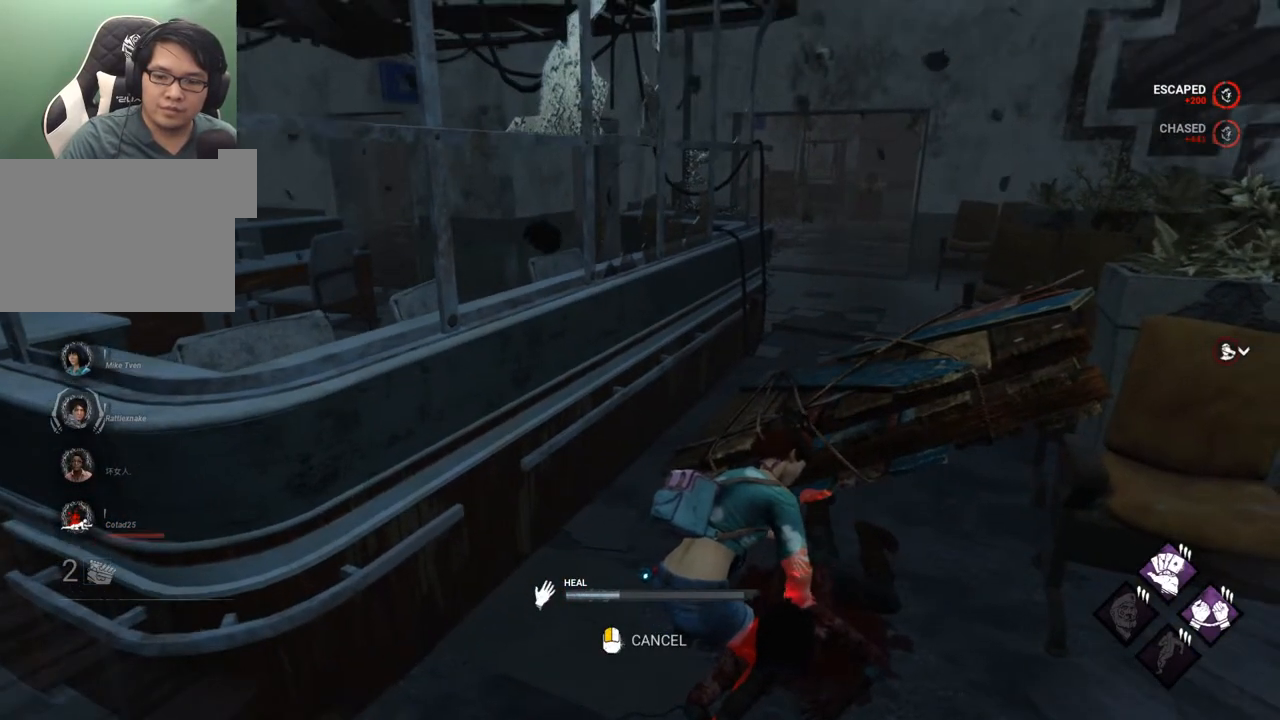
{"keys": [], "mouse": [], "mouse_move": "still", "events": []}
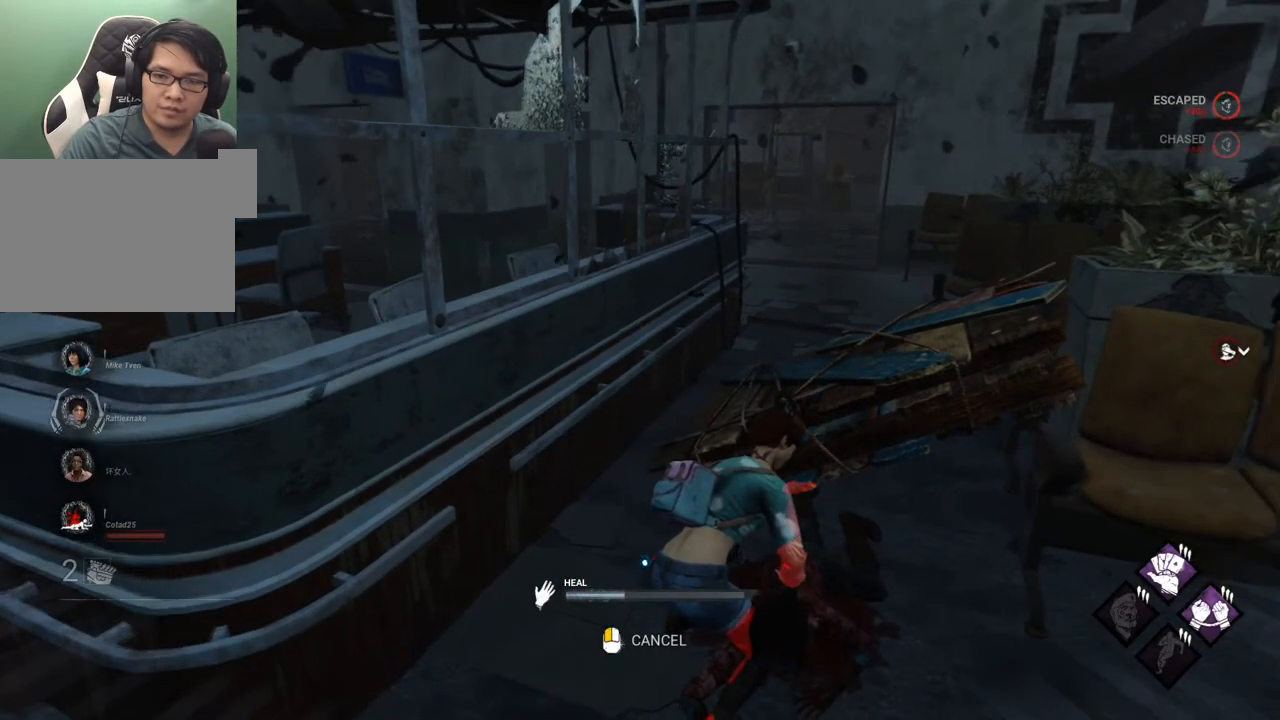
{"keys": [], "mouse": [], "mouse_move": "up-left", "events": []}